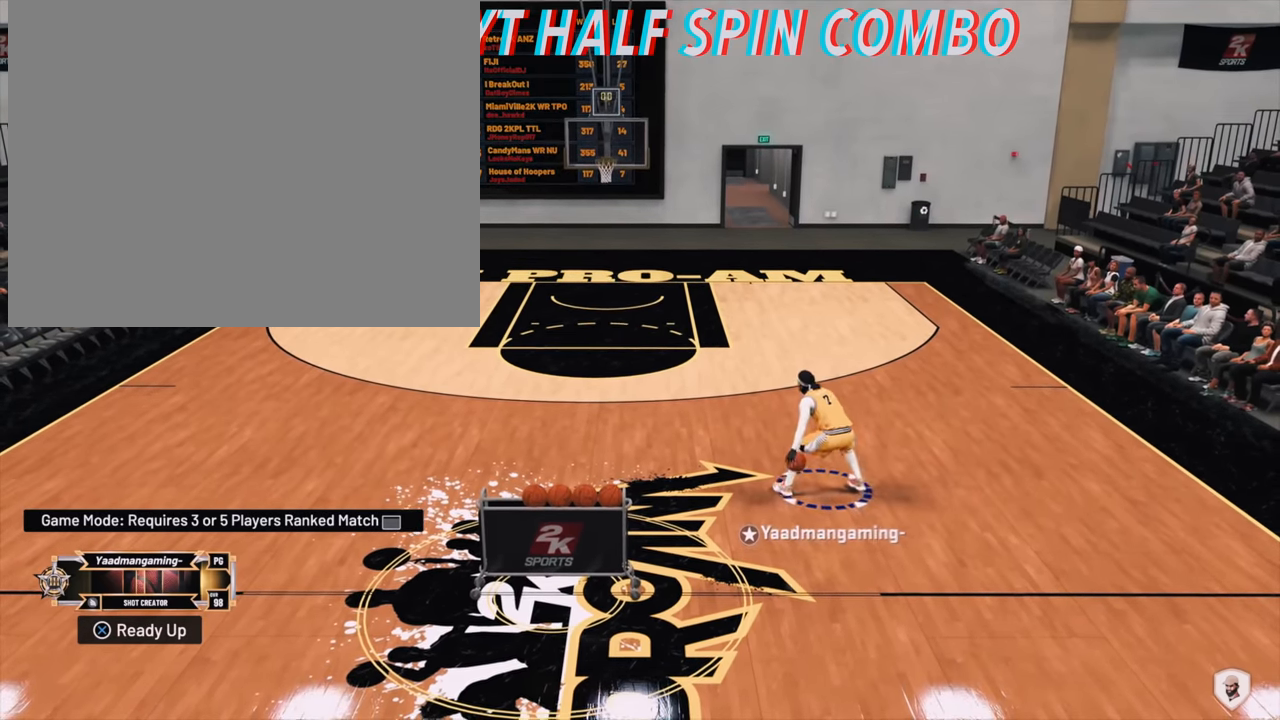
Gameplay with a controller (PlayStation layout); each line is a JSON object with the inputs held at the frame after it. "events" lists button and stick changes between this image and that frame as [ms after this image, input, new state], when the widget could be followed in between. Not read: L3.
{"buttons": [], "left_stick": "center", "right_stick": "center", "events": []}
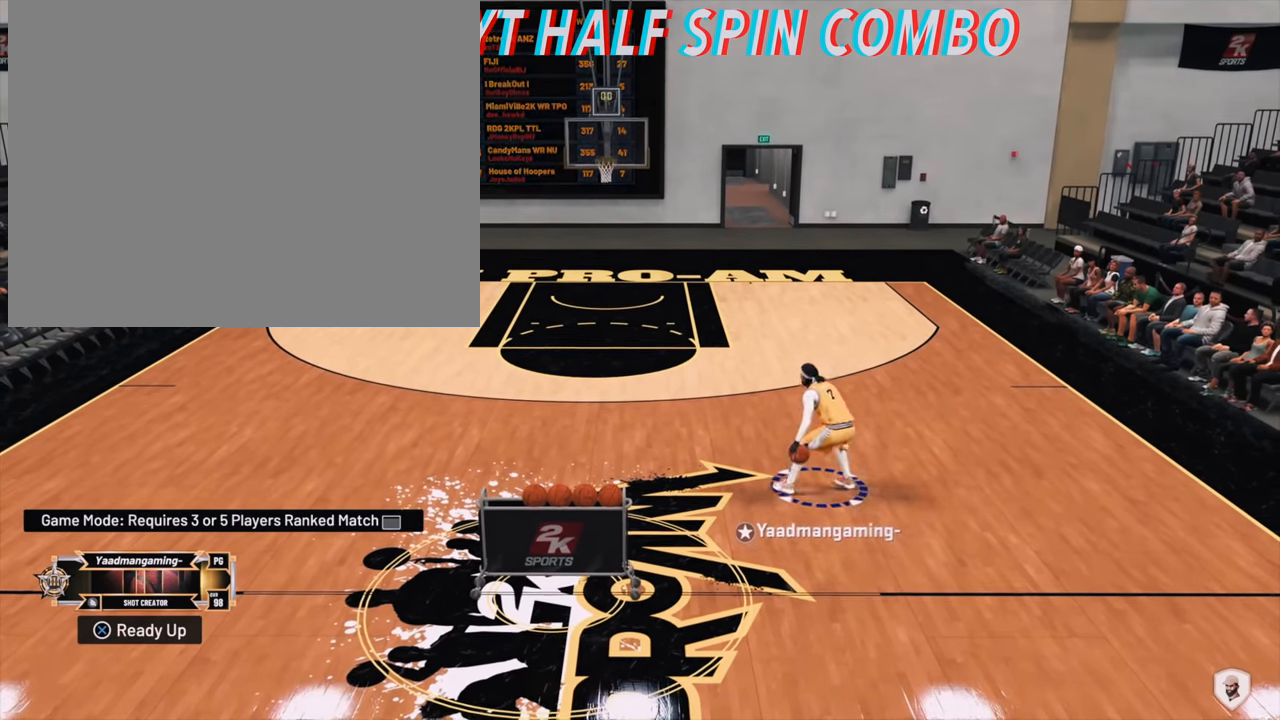
{"buttons": [], "left_stick": "center", "right_stick": "center", "events": []}
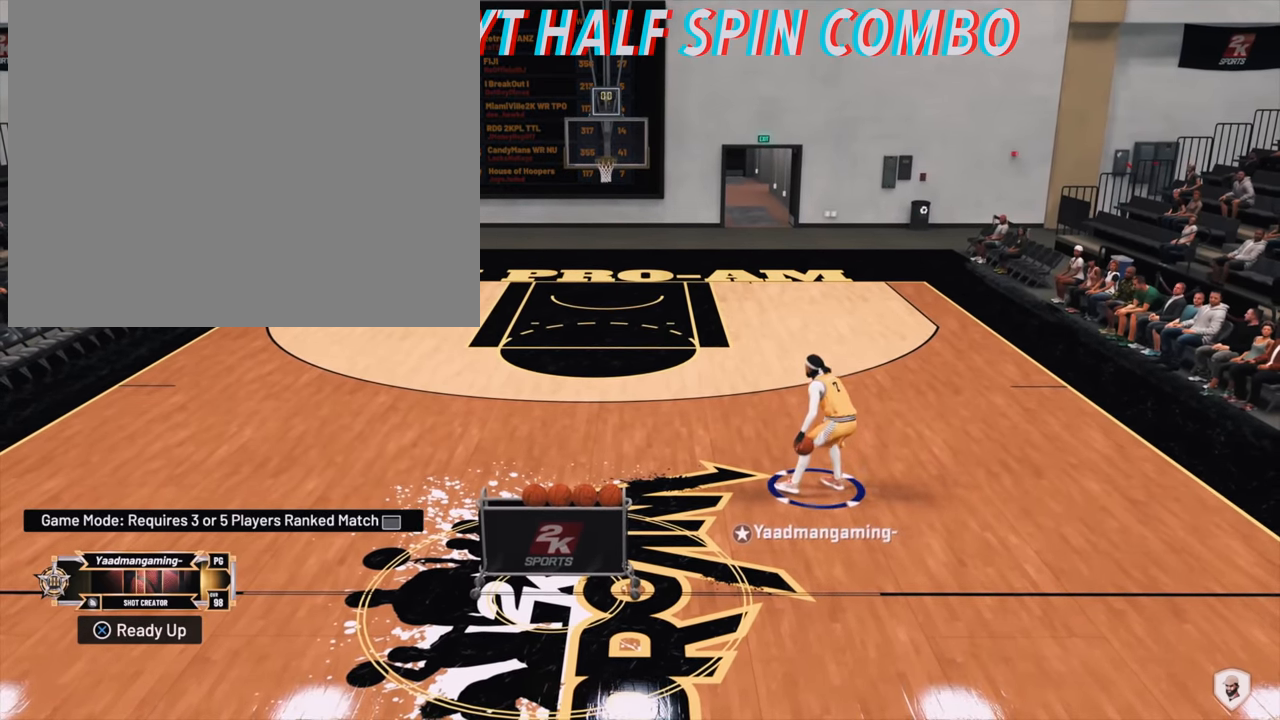
{"buttons": [], "left_stick": "left", "right_stick": "center", "events": [[134, "left_stick", "left"]]}
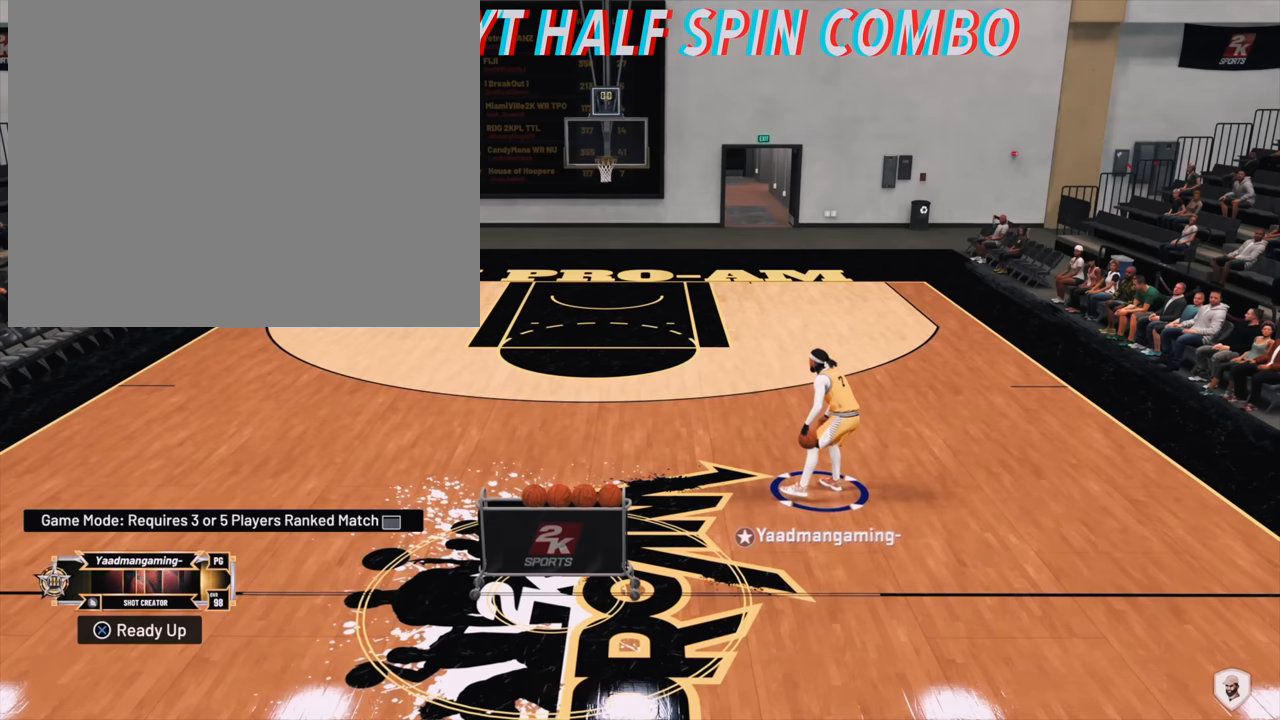
{"buttons": [], "left_stick": "left", "right_stick": "center", "events": []}
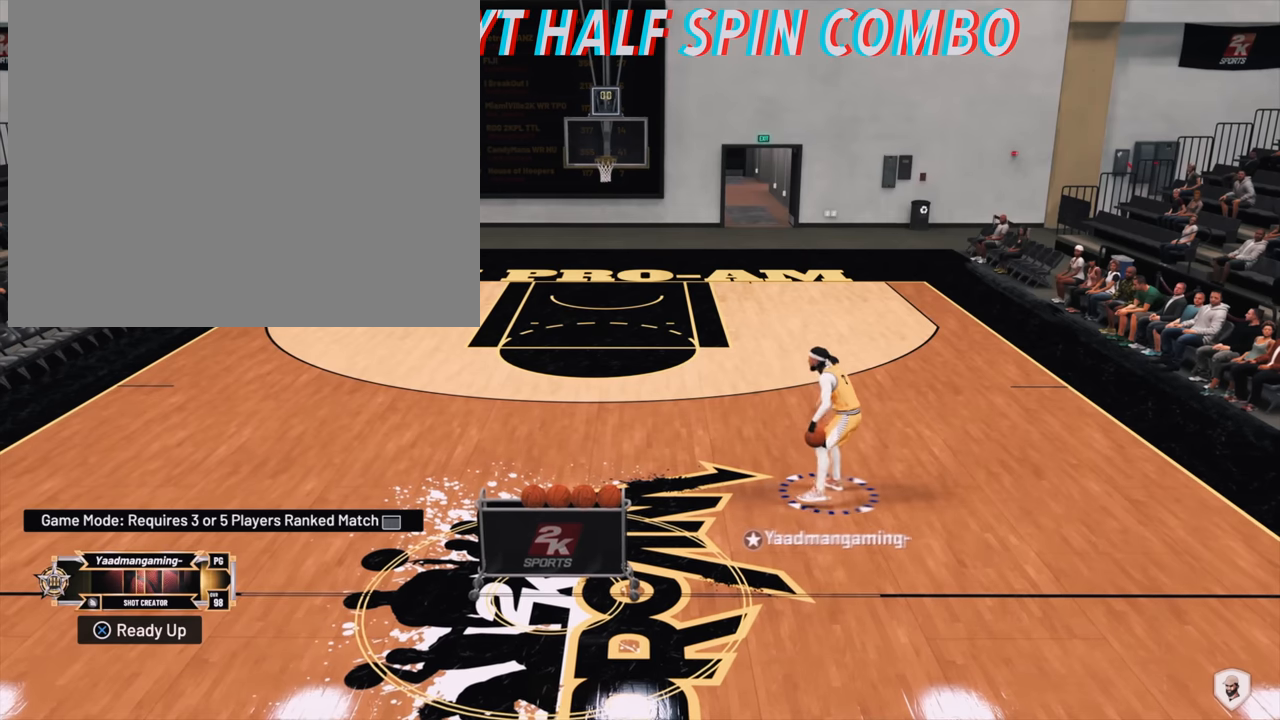
{"buttons": [], "left_stick": "left", "right_stick": "center", "events": []}
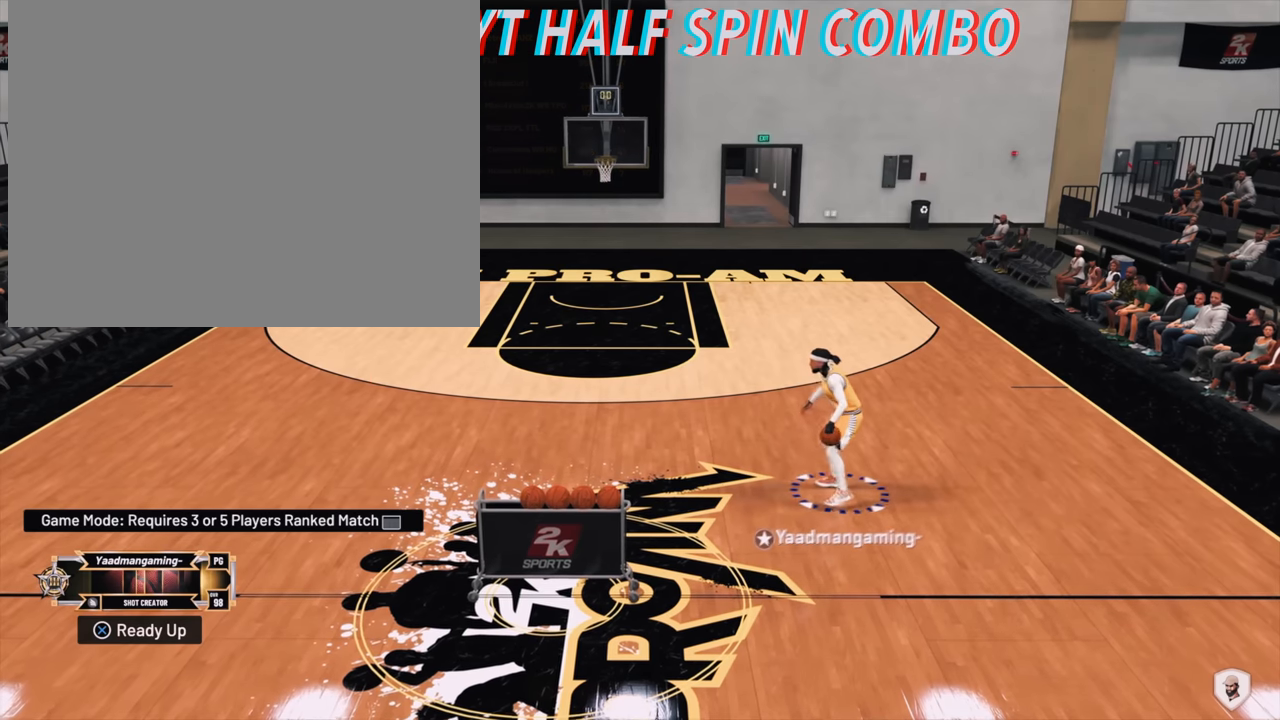
{"buttons": [], "left_stick": "left", "right_stick": "center", "events": []}
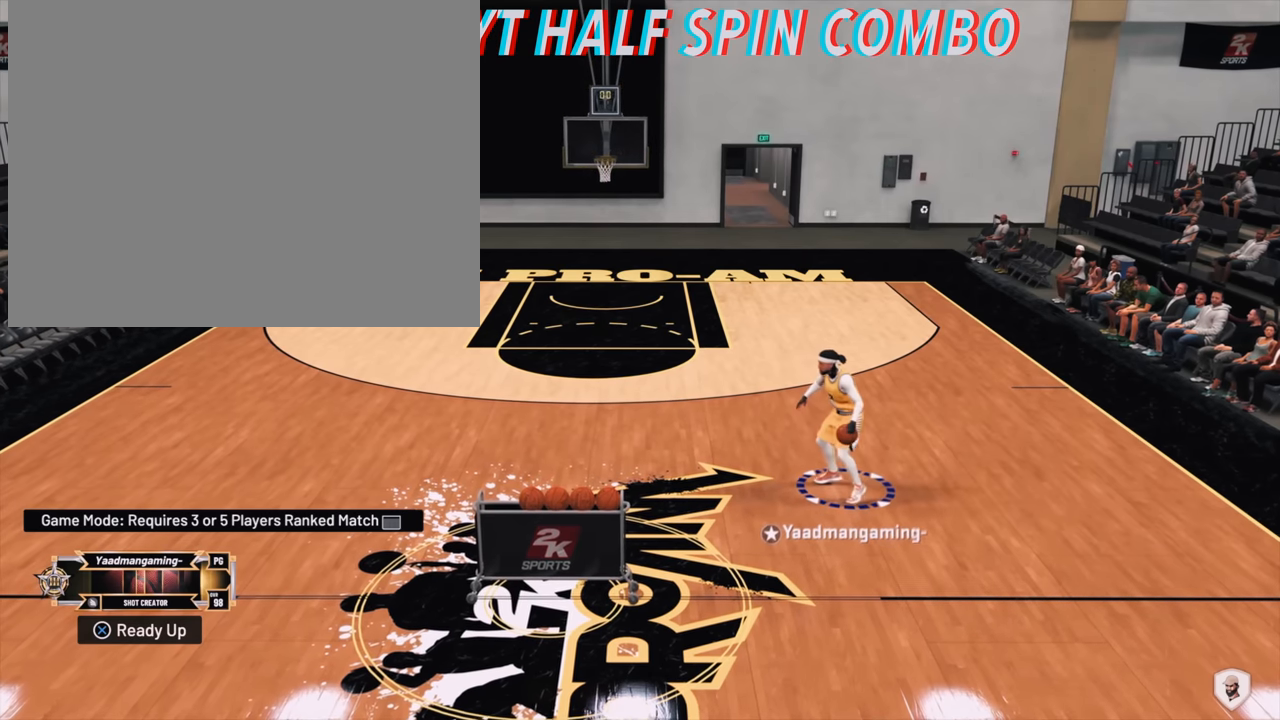
{"buttons": [], "left_stick": "left", "right_stick": "center", "events": []}
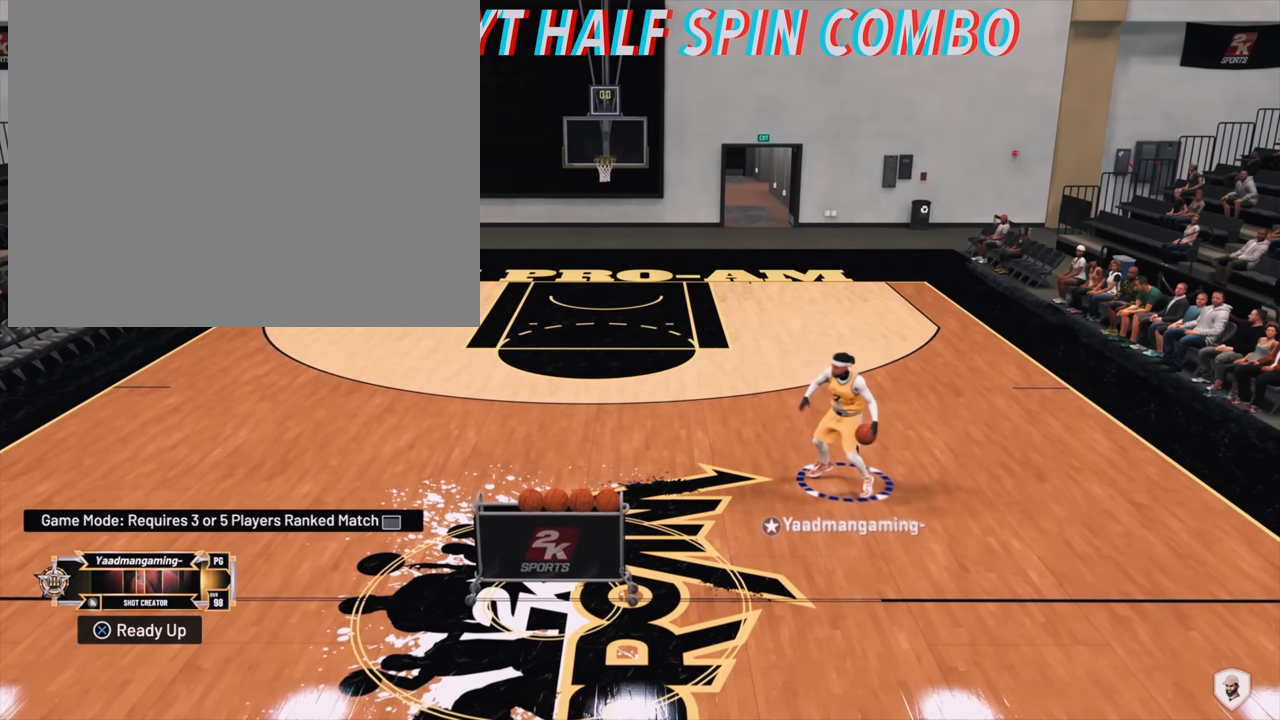
{"buttons": [], "left_stick": "left", "right_stick": "center", "events": []}
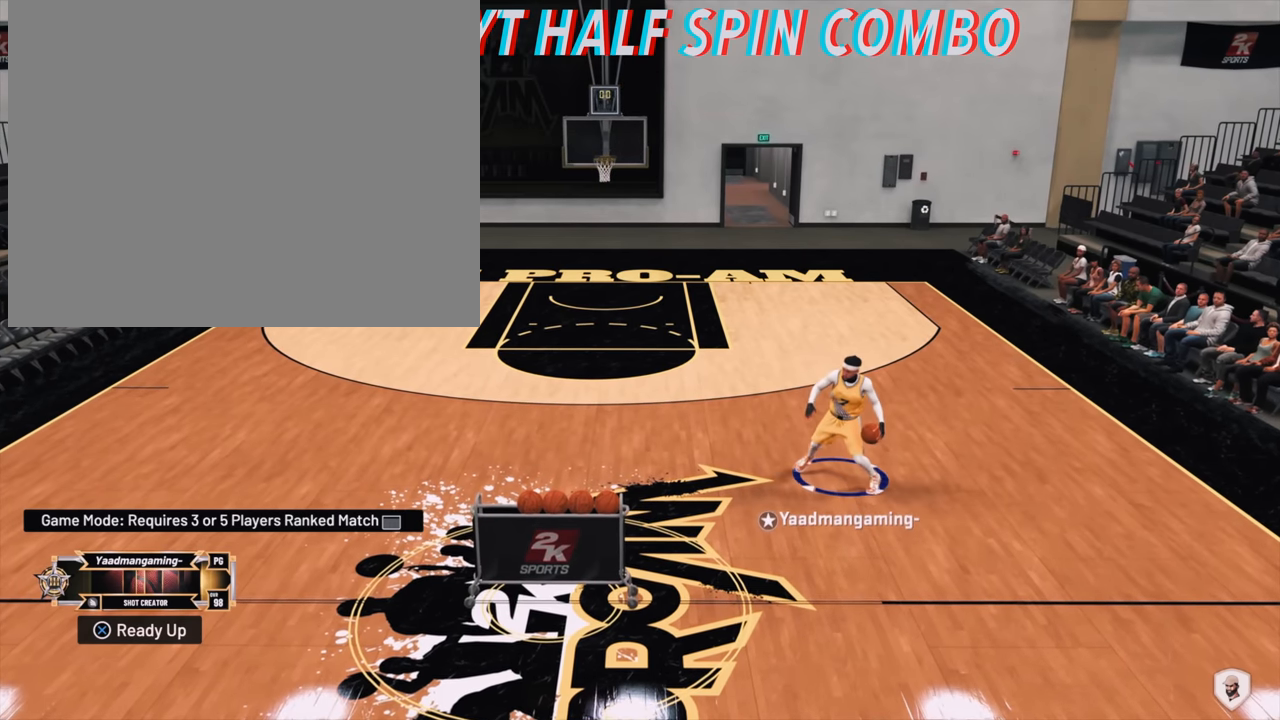
{"buttons": [], "left_stick": "left", "right_stick": "center", "events": []}
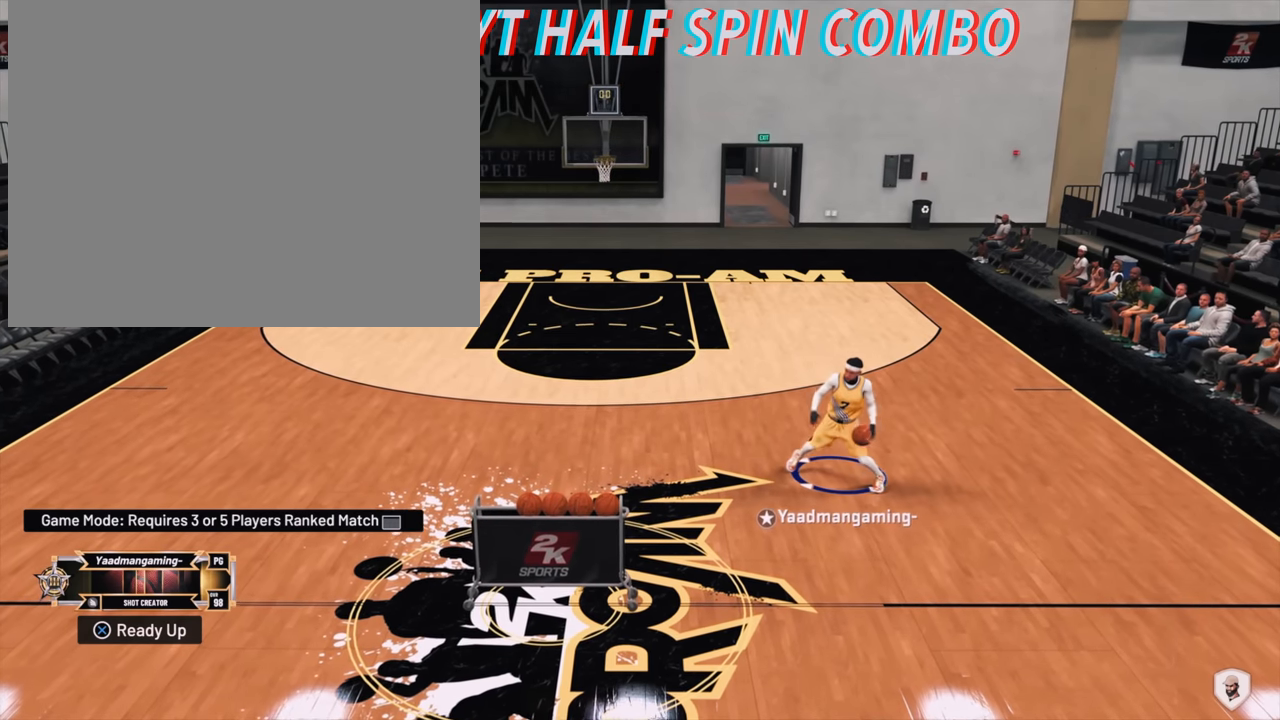
{"buttons": [], "left_stick": "left", "right_stick": "center", "events": []}
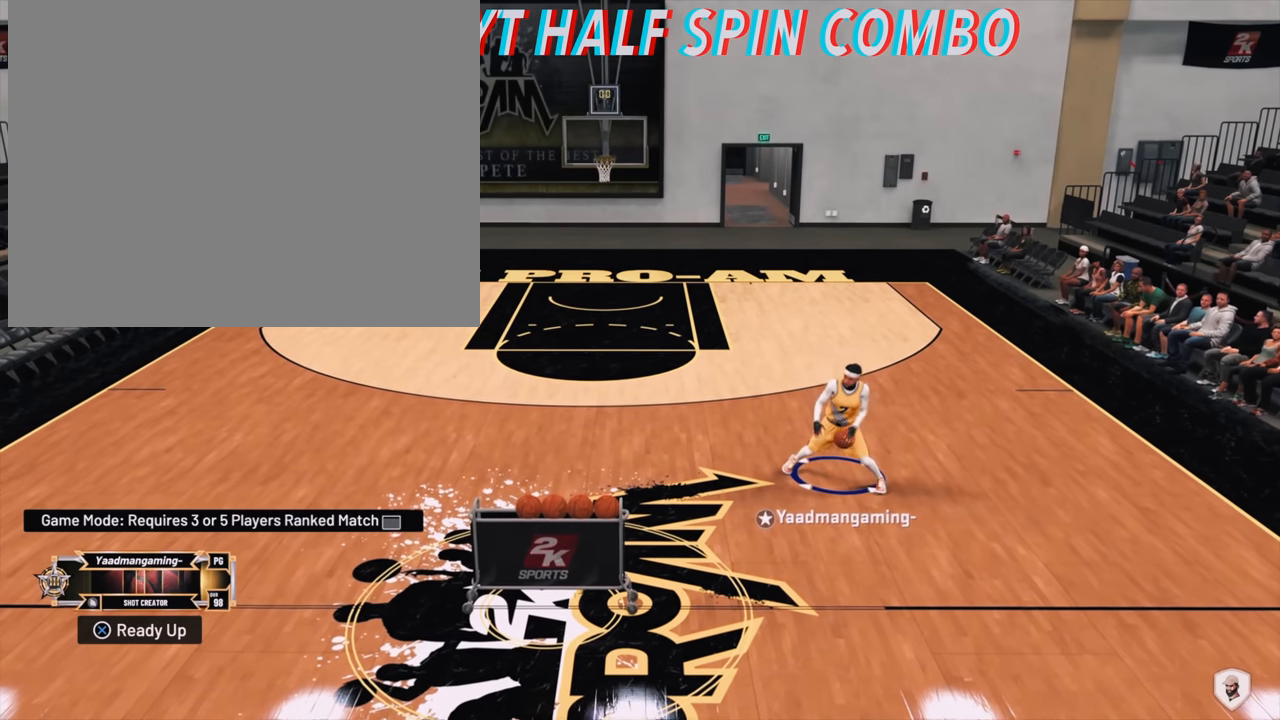
{"buttons": [], "left_stick": "left", "right_stick": "center", "events": []}
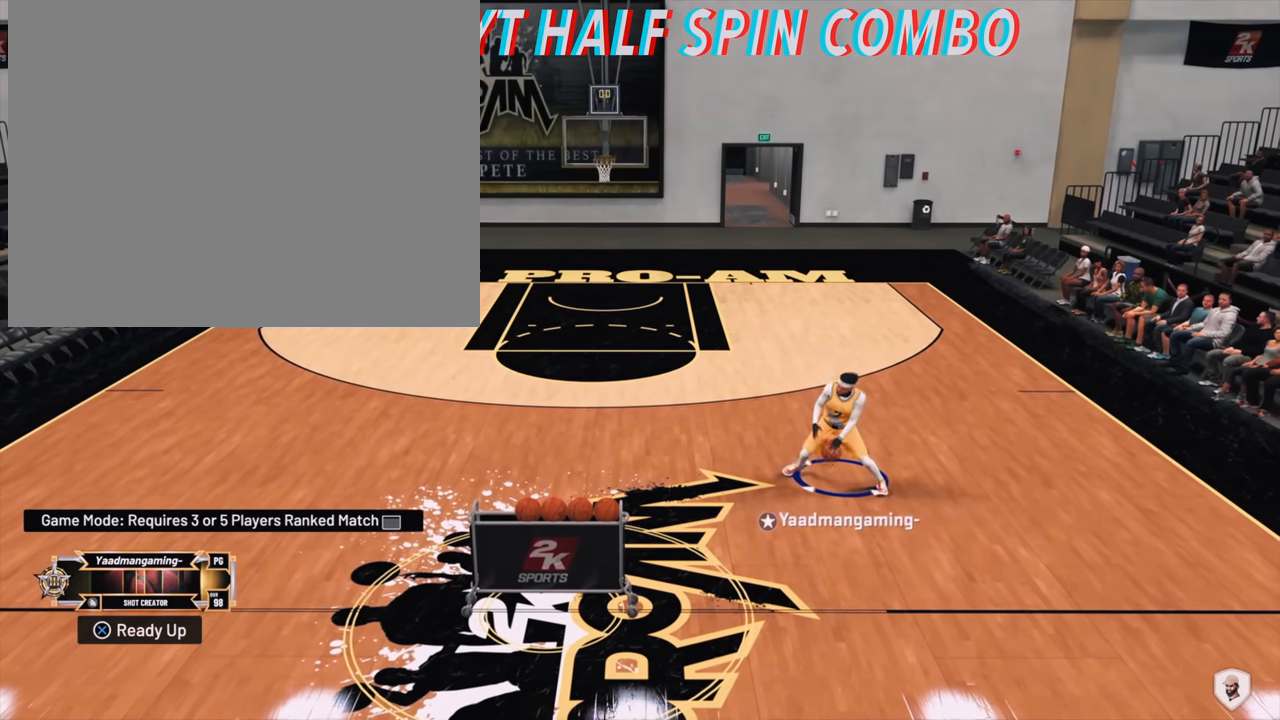
{"buttons": [], "left_stick": "left", "right_stick": "center", "events": []}
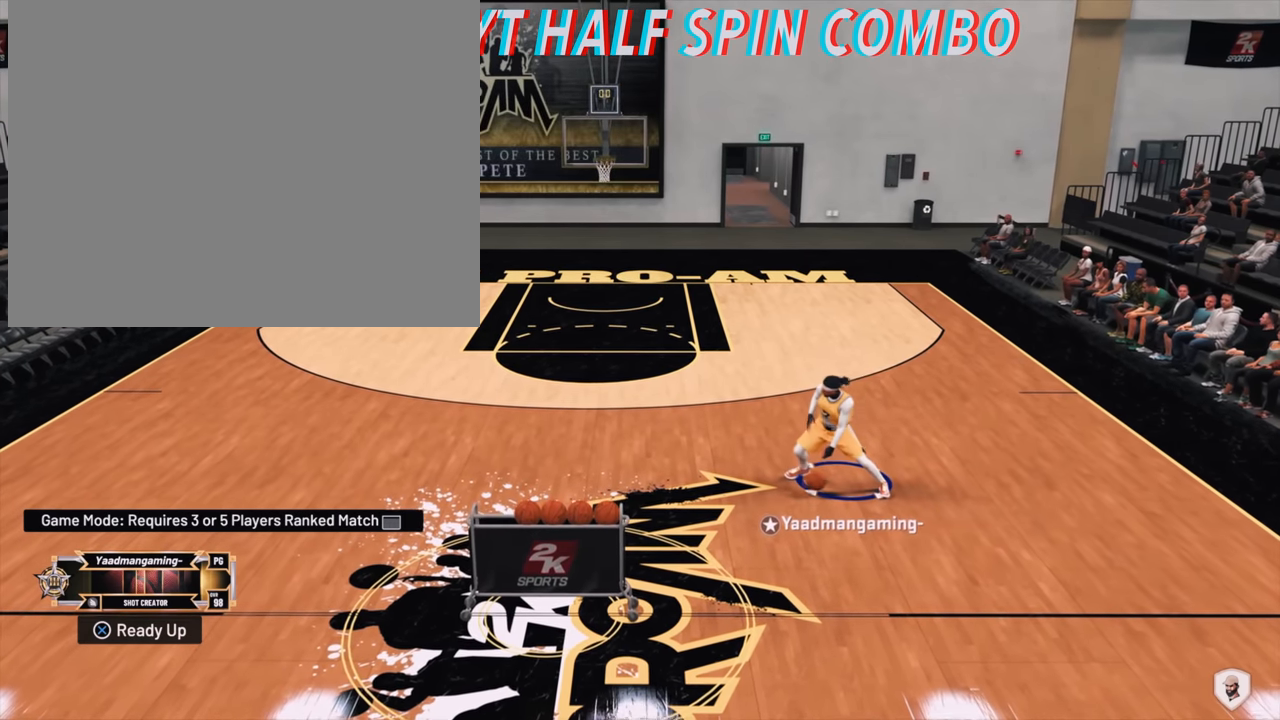
{"buttons": [], "left_stick": "left", "right_stick": "right", "events": [[400, "right_stick", "right"]]}
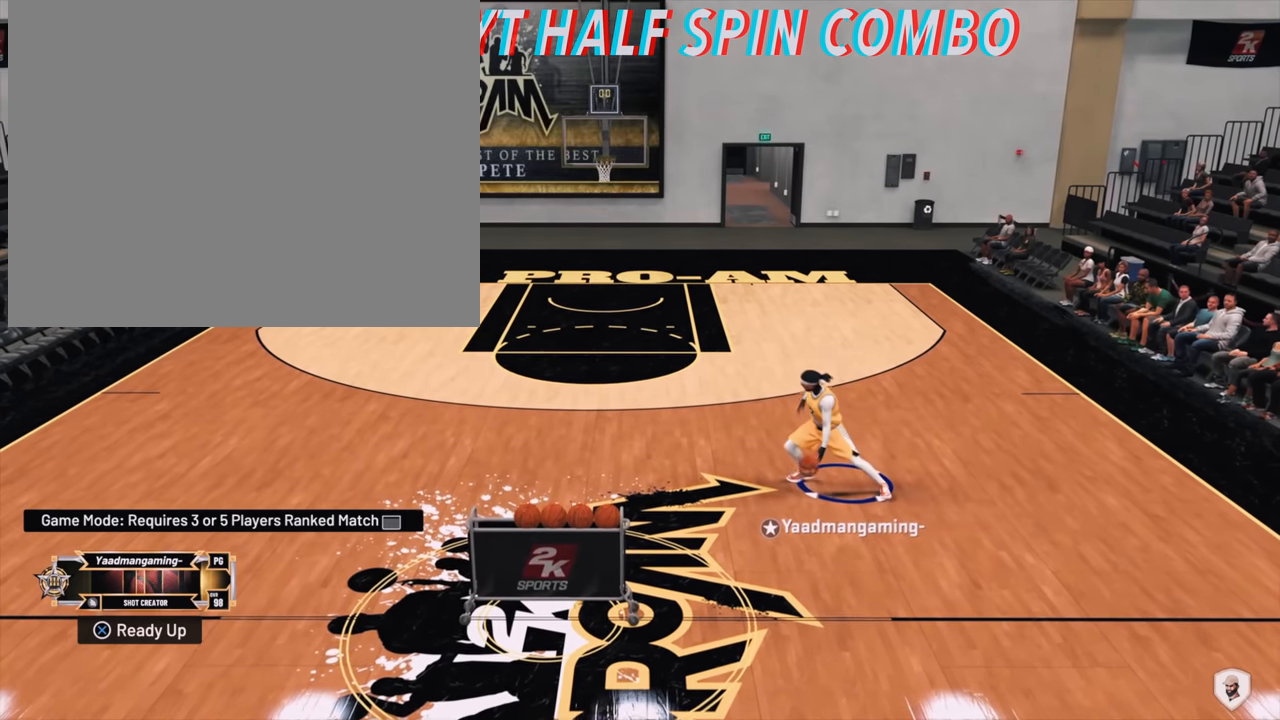
{"buttons": [], "left_stick": "left", "right_stick": "down-right", "events": [[367, "right_stick", "down-right"]]}
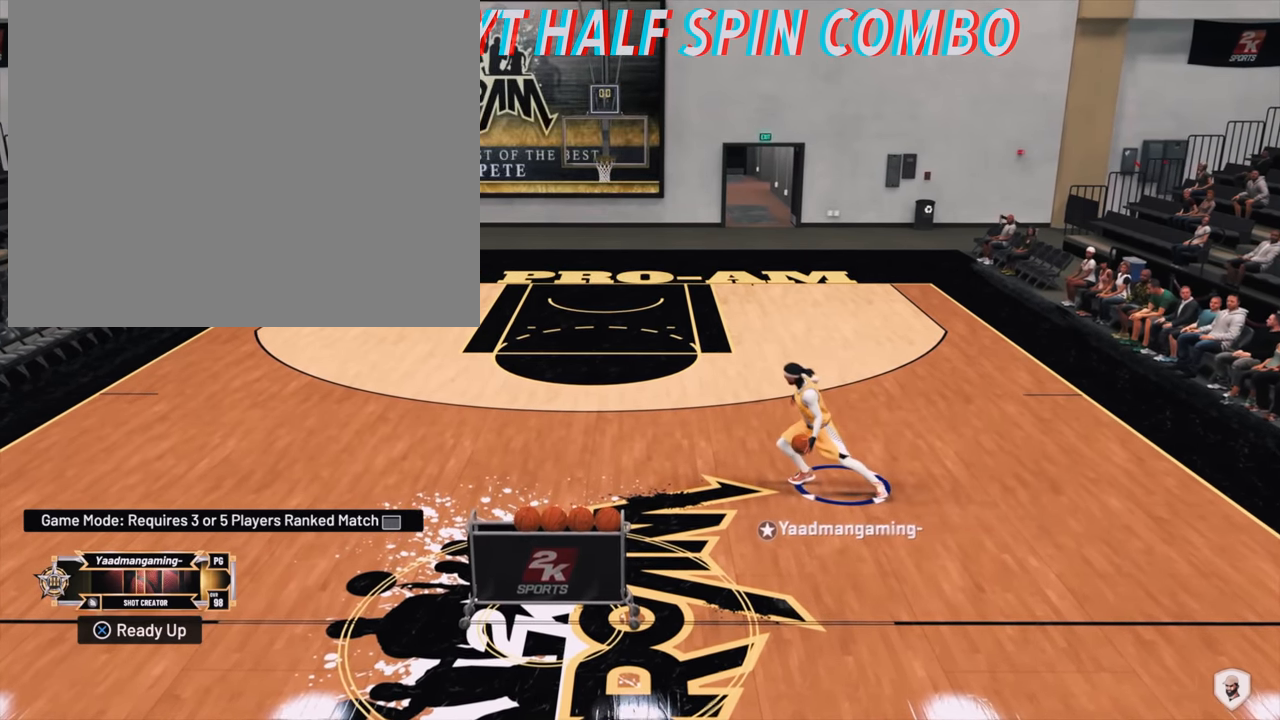
{"buttons": [], "left_stick": "left", "right_stick": "down-right", "events": []}
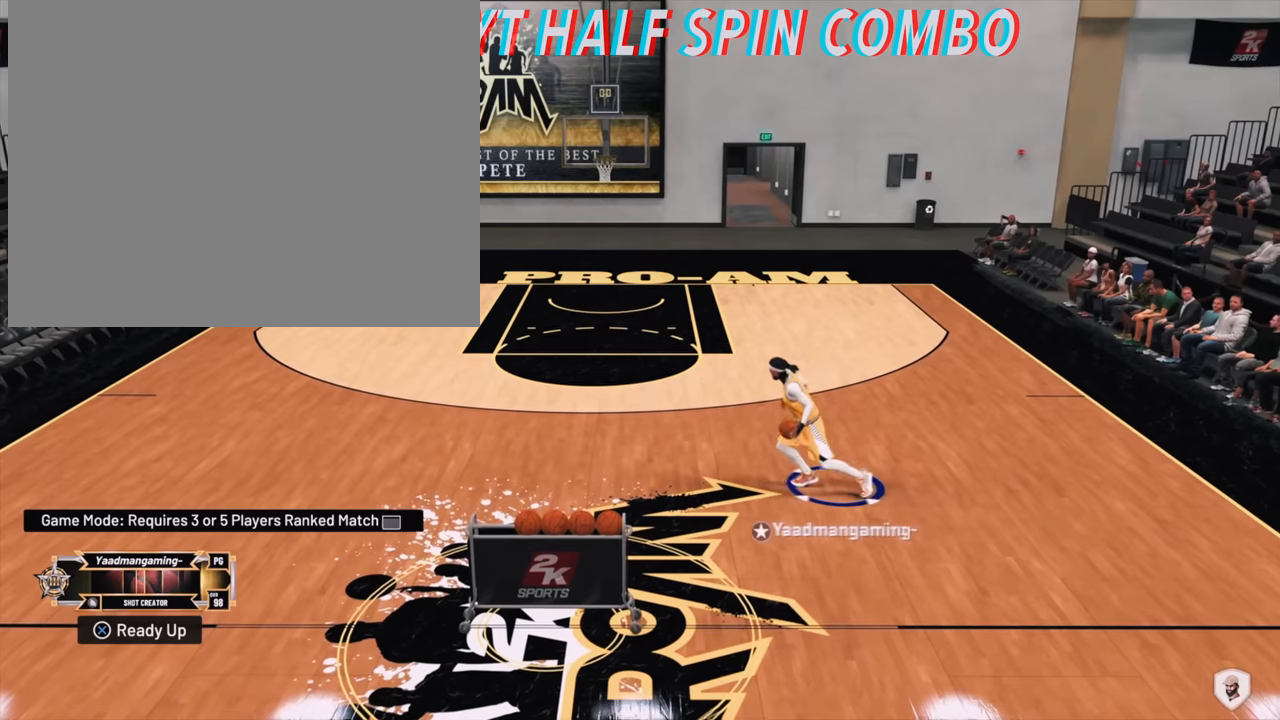
{"buttons": [], "left_stick": "left", "right_stick": "center", "events": [[500, "right_stick", "center"]]}
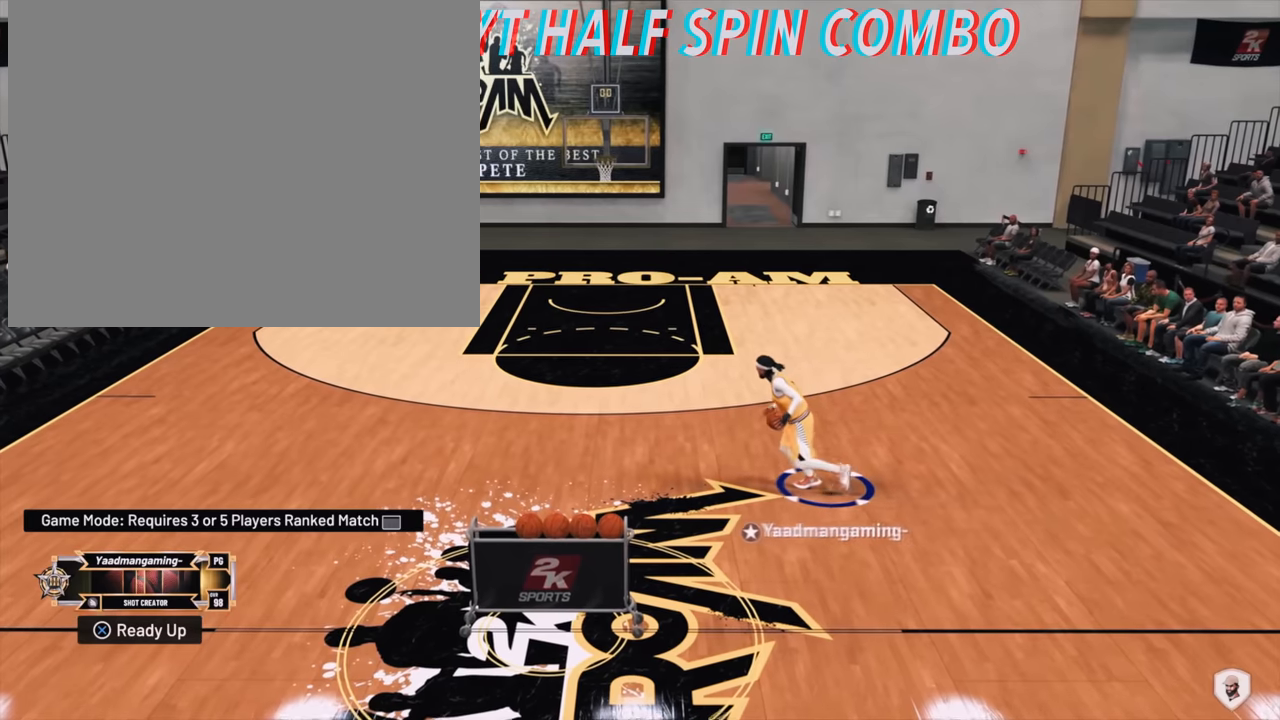
{"buttons": [], "left_stick": "left", "right_stick": "center", "events": []}
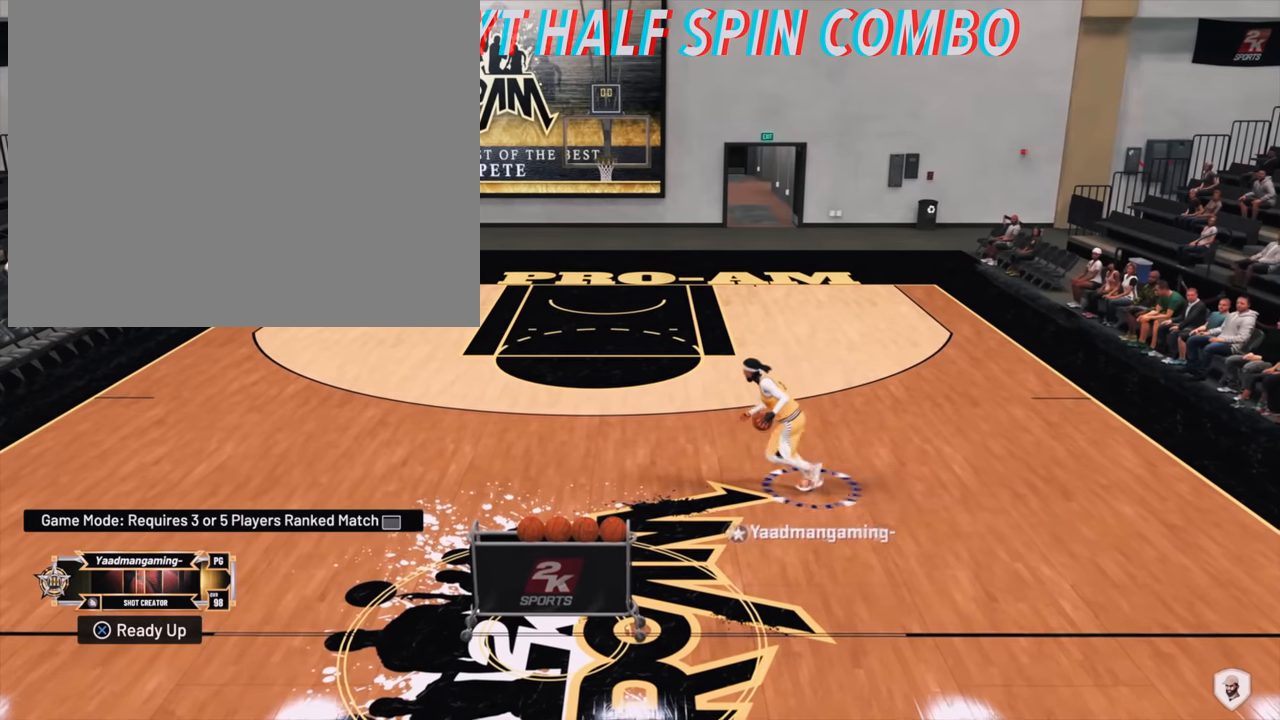
{"buttons": [], "left_stick": "left", "right_stick": "center", "events": []}
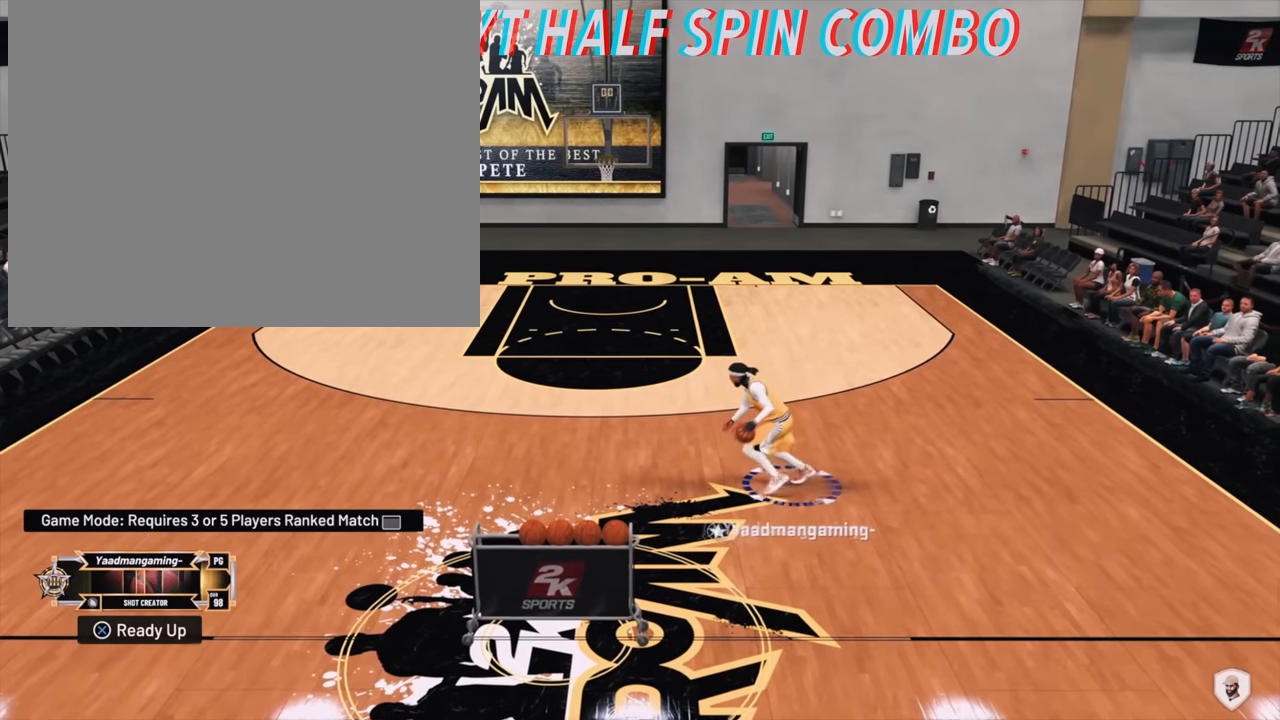
{"buttons": [], "left_stick": "left", "right_stick": "center", "events": []}
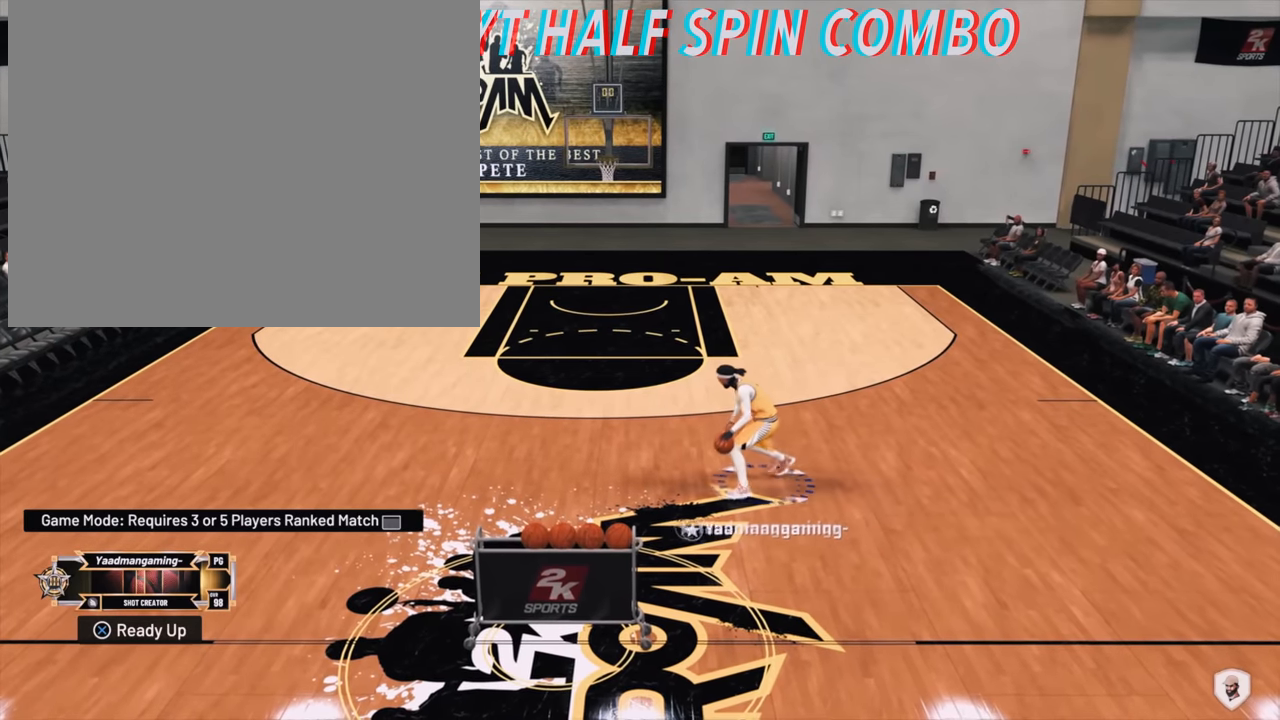
{"buttons": [], "left_stick": "left", "right_stick": "center", "events": []}
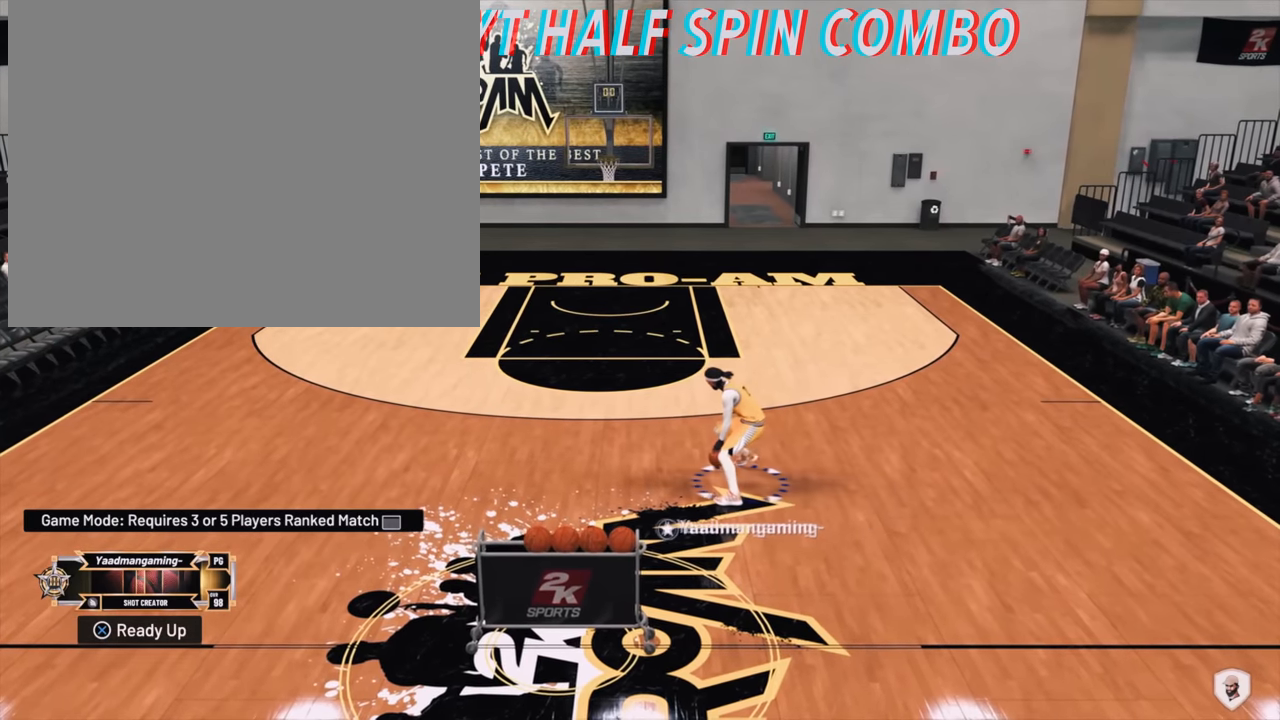
{"buttons": [], "left_stick": "left", "right_stick": "left", "events": [[367, "right_stick", "left"]]}
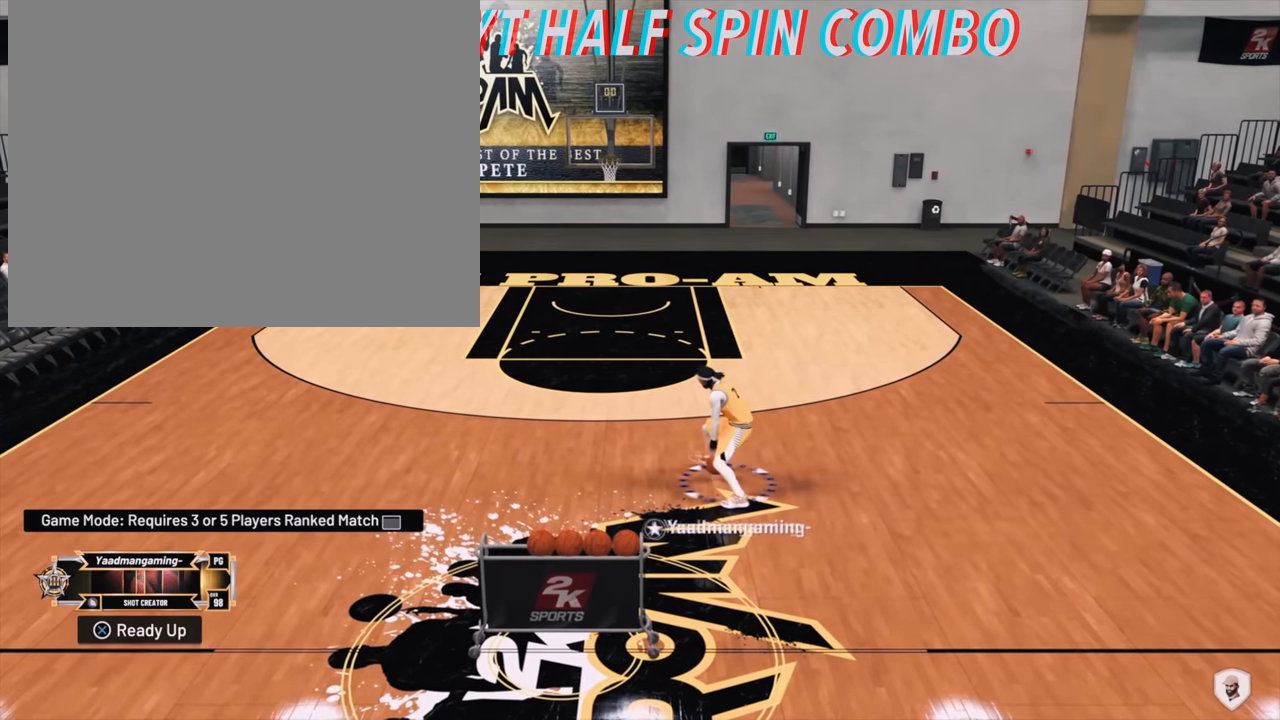
{"buttons": [], "left_stick": "left", "right_stick": "left", "events": []}
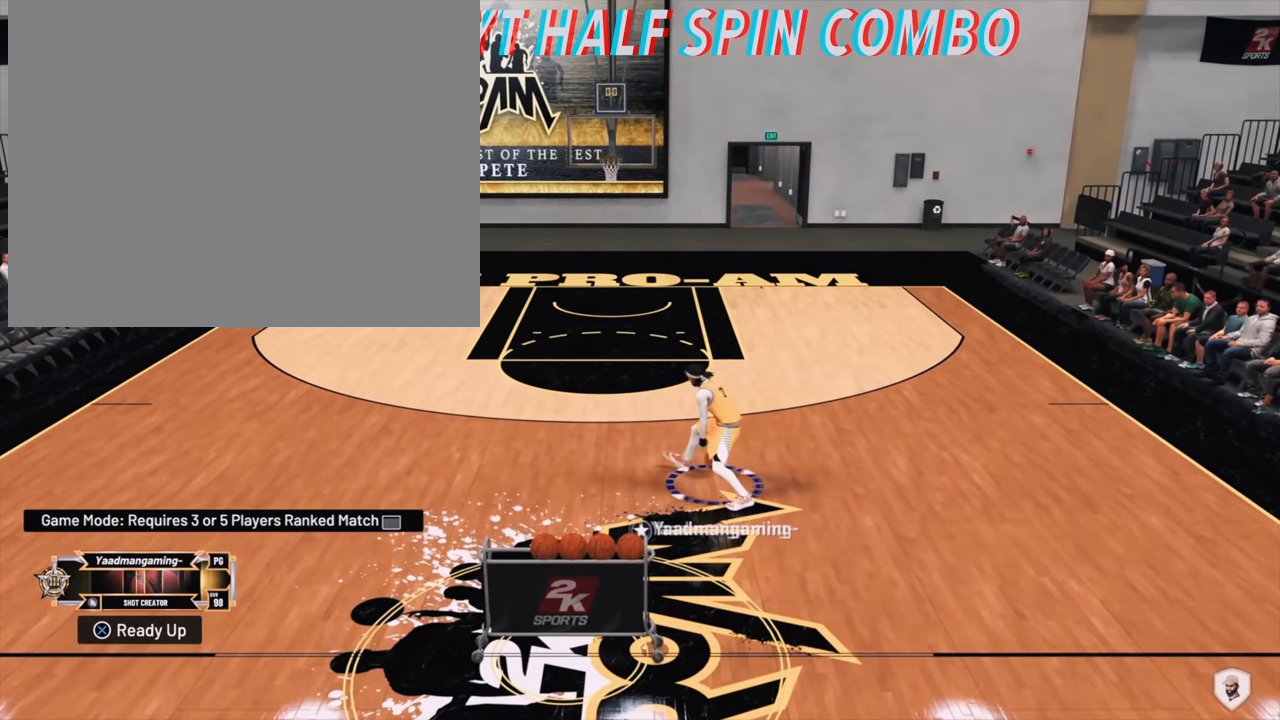
{"buttons": [], "left_stick": "left", "right_stick": "left", "events": []}
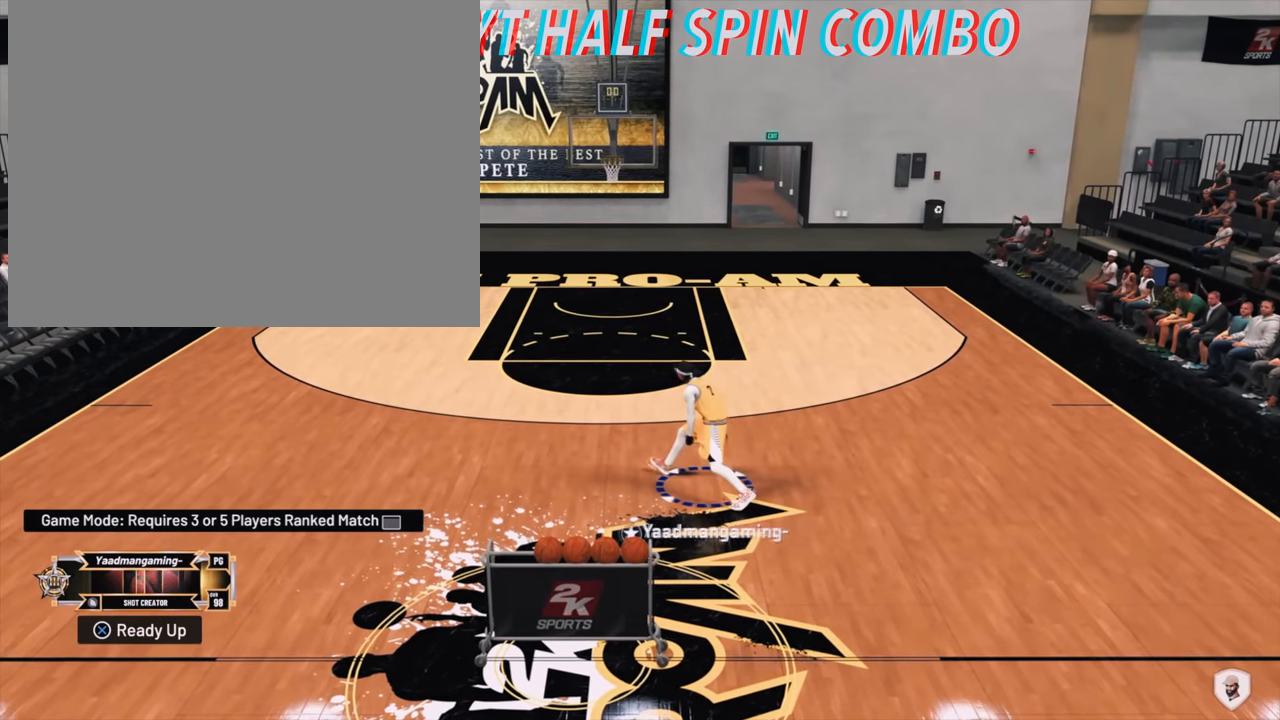
{"buttons": [], "left_stick": "left", "right_stick": "center", "events": [[267, "right_stick", "center"]]}
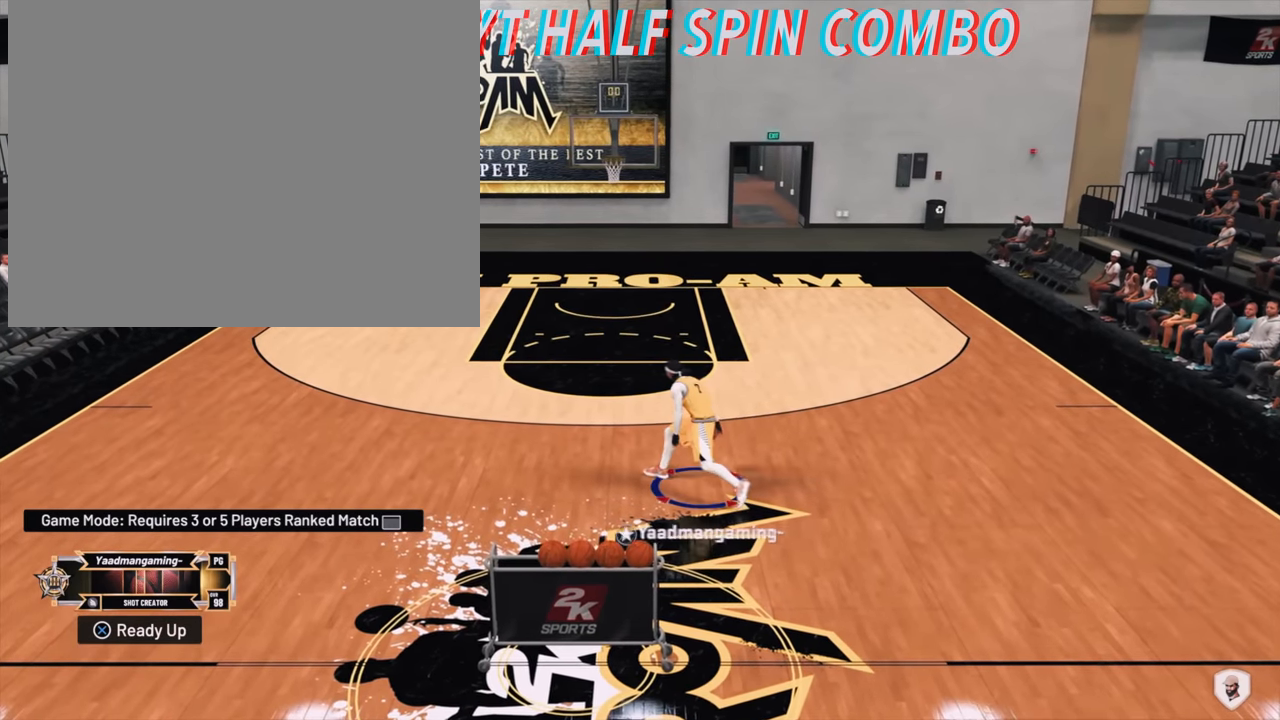
{"buttons": [], "left_stick": "left", "right_stick": "center", "events": []}
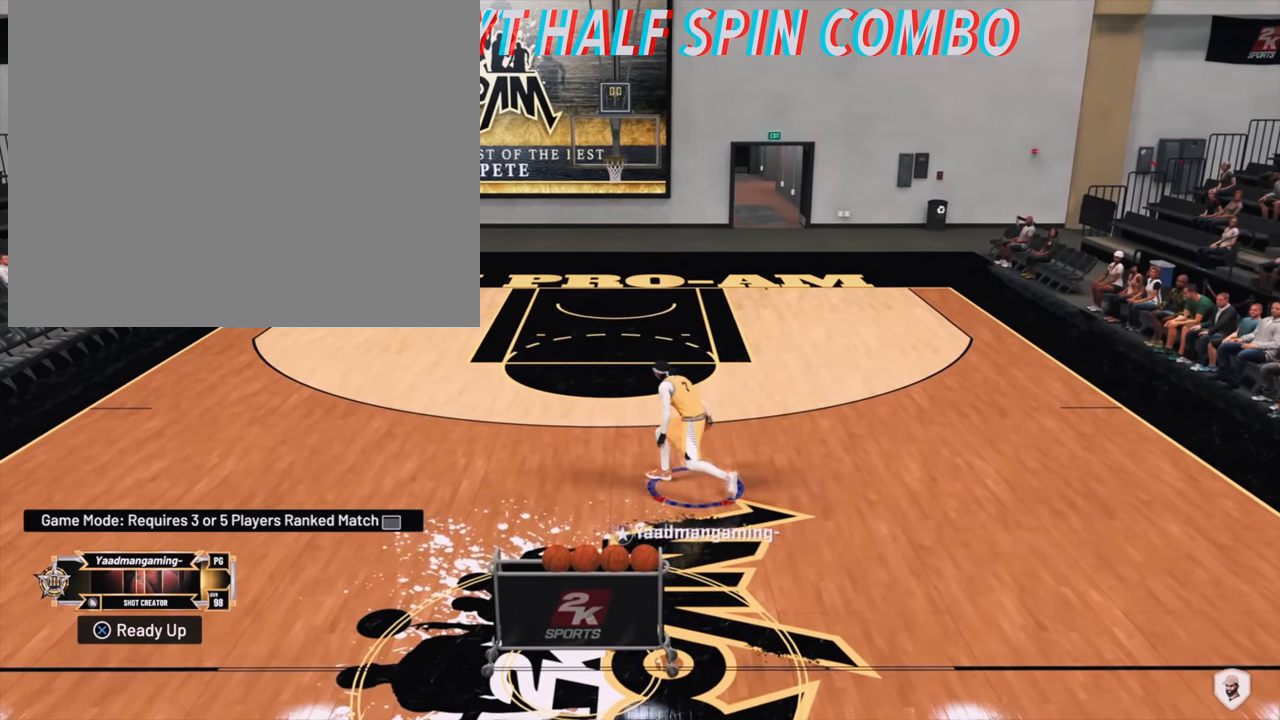
{"buttons": [], "left_stick": "left", "right_stick": "down", "events": [[167, "right_stick", "down"]]}
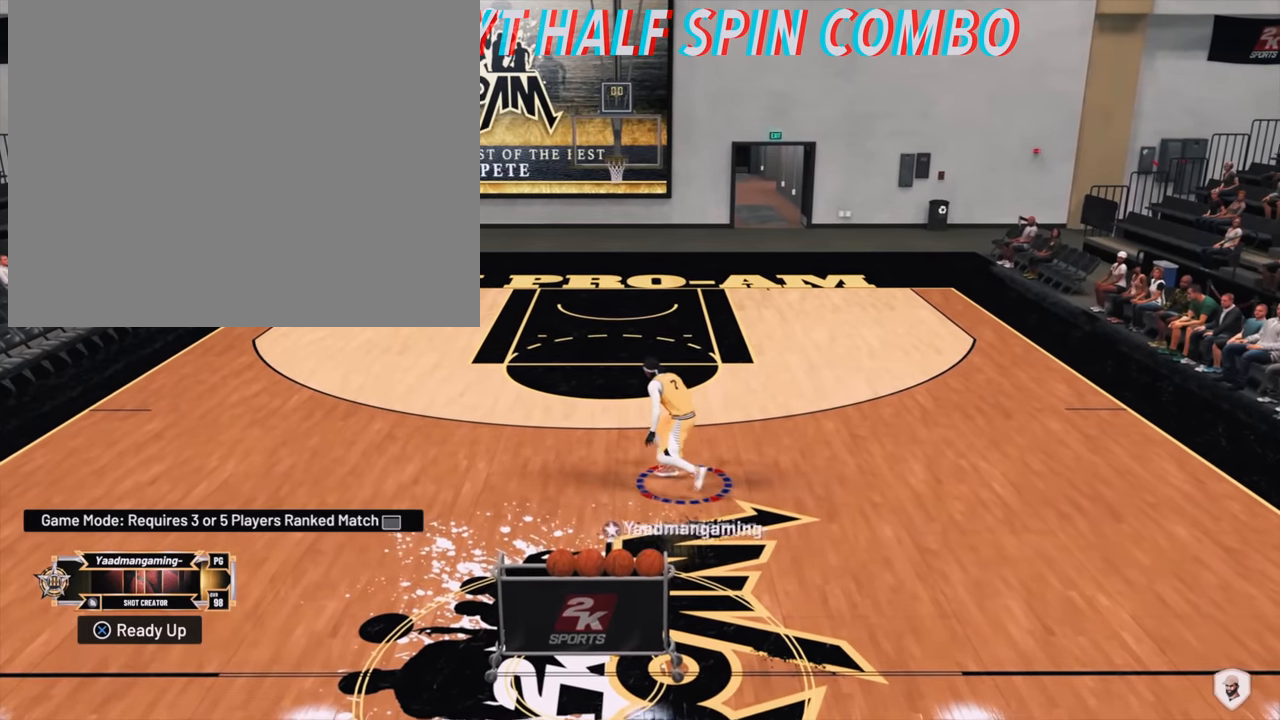
{"buttons": [], "left_stick": "left", "right_stick": "down", "events": []}
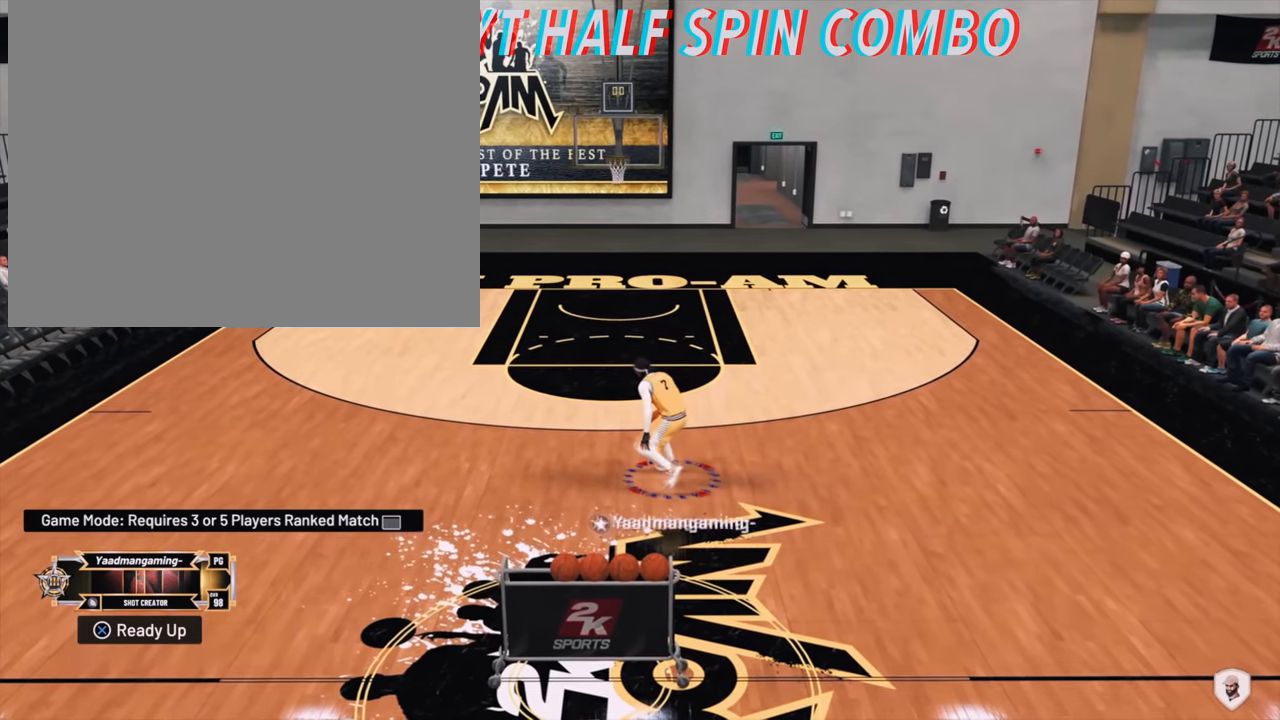
{"buttons": [], "left_stick": "left", "right_stick": "center", "events": [[333, "right_stick", "center"]]}
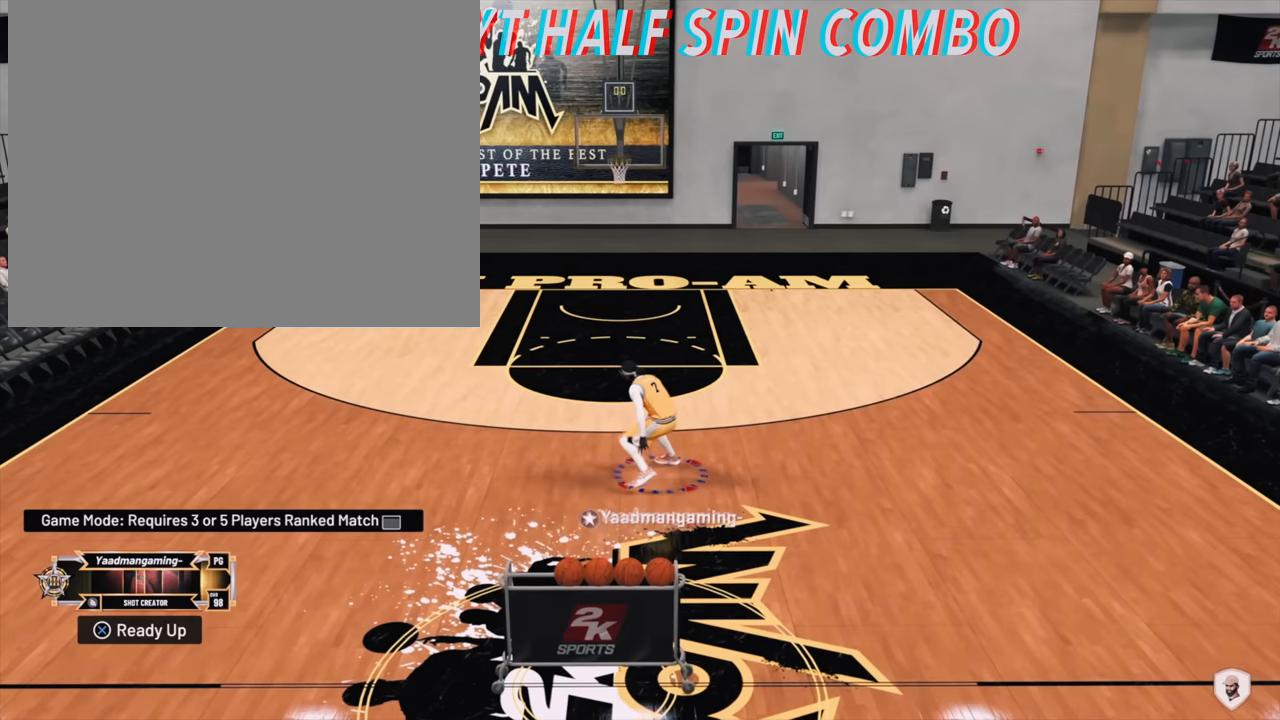
{"buttons": [], "left_stick": "left", "right_stick": "center", "events": []}
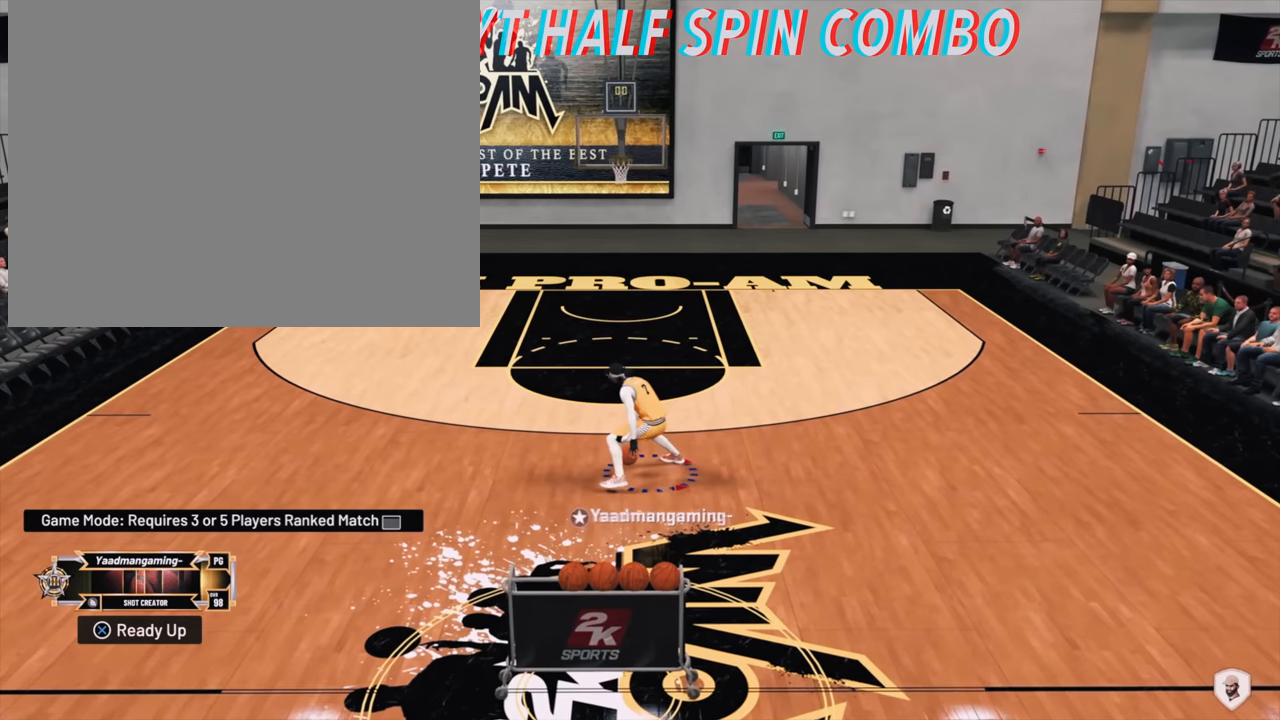
{"buttons": [], "left_stick": "left", "right_stick": "center", "events": []}
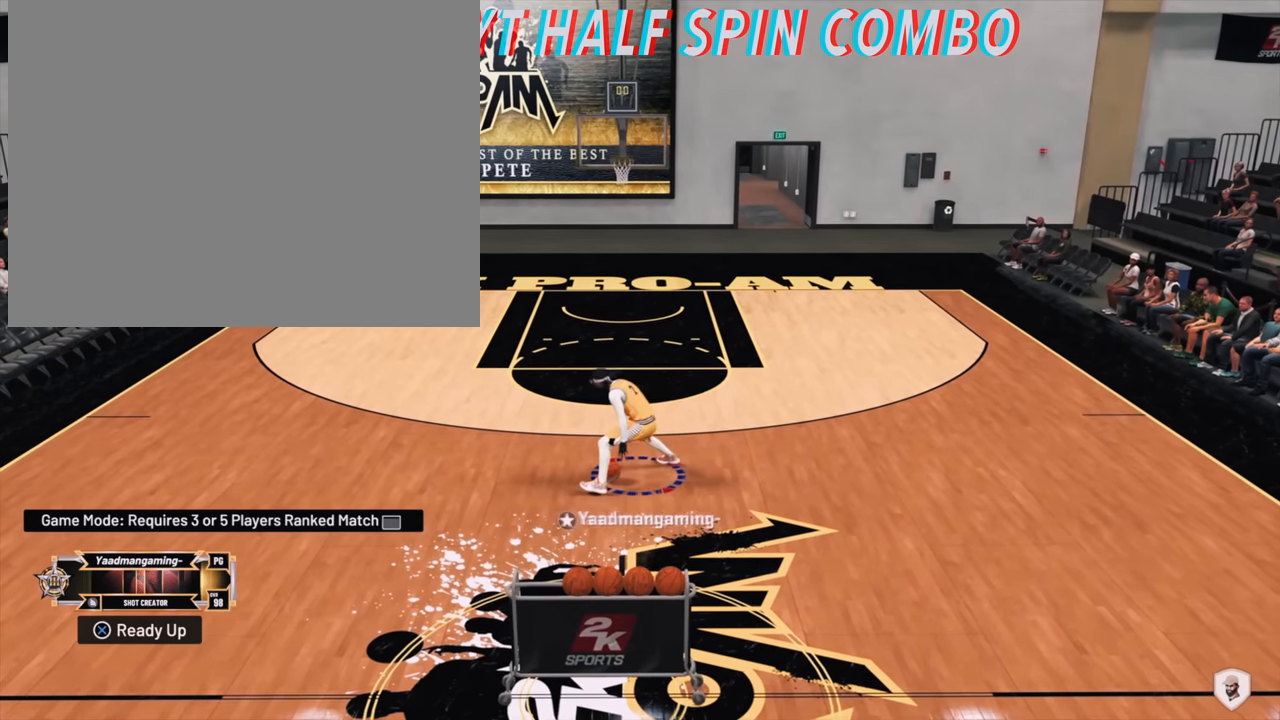
{"buttons": [], "left_stick": "left", "right_stick": "center", "events": []}